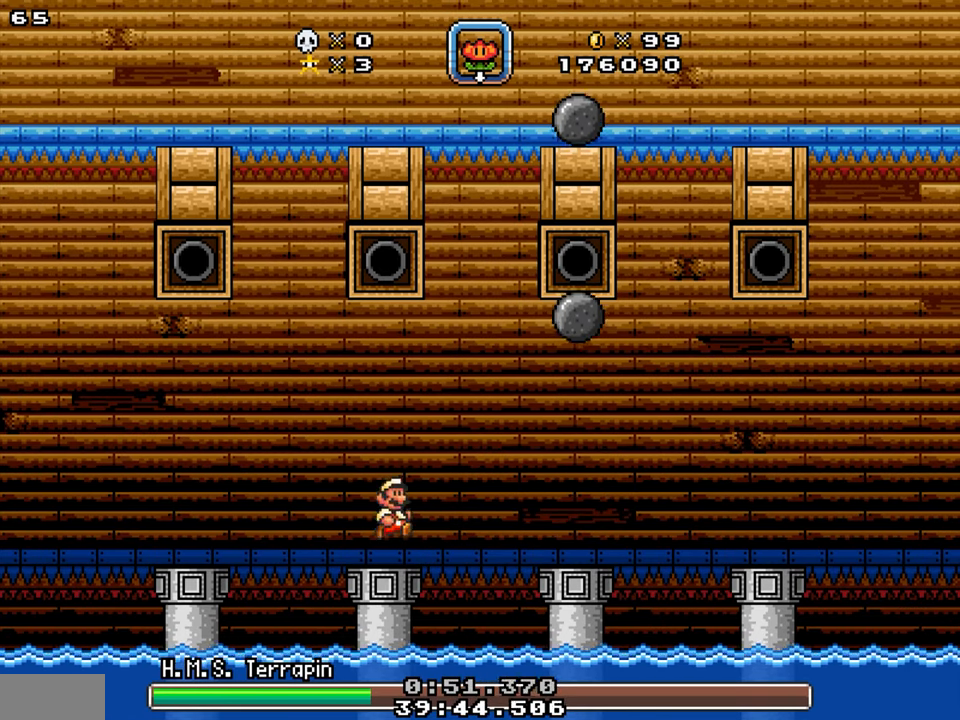
Gameplay with a controller; each line is a JSON object with the inputs held at the frame after it. "events" lists button and stick changes between this image and that frame as [ms after this image, input, new state], when the widget could be followed in between. Not read: B L3 R3.
{"buttons": [], "events": [[117, "DPAD_RIGHT", "up"]]}
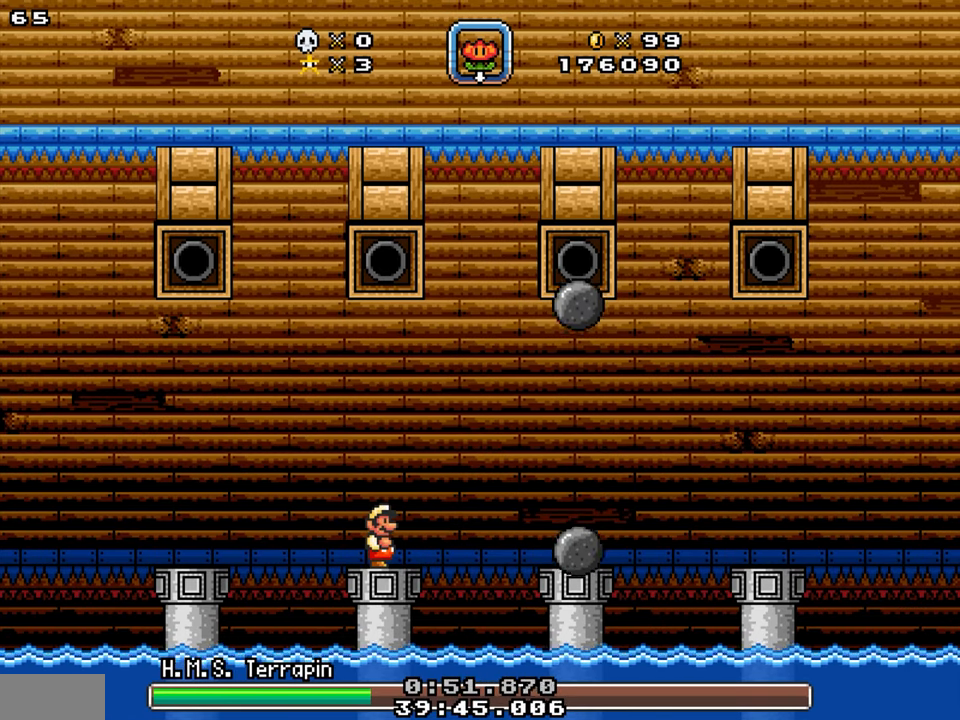
{"buttons": ["DPAD_LEFT"], "events": [[100, "DPAD_LEFT", "down"], [250, "Y", "down"], [367, "Y", "up"]]}
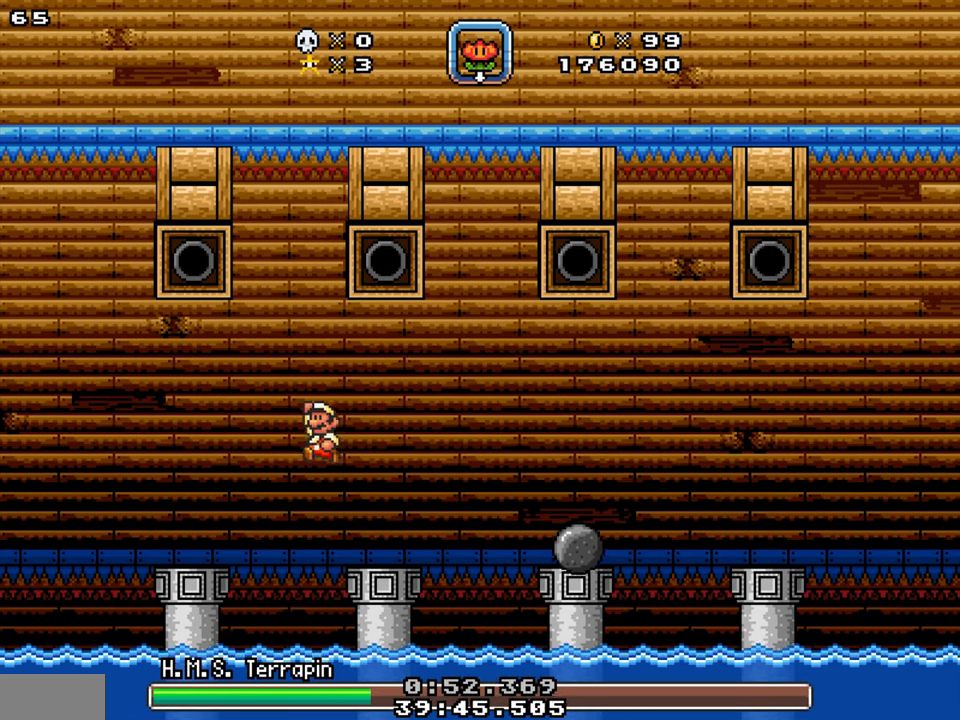
{"buttons": ["DPAD_RIGHT"], "events": [[317, "DPAD_LEFT", "up"], [400, "DPAD_RIGHT", "down"]]}
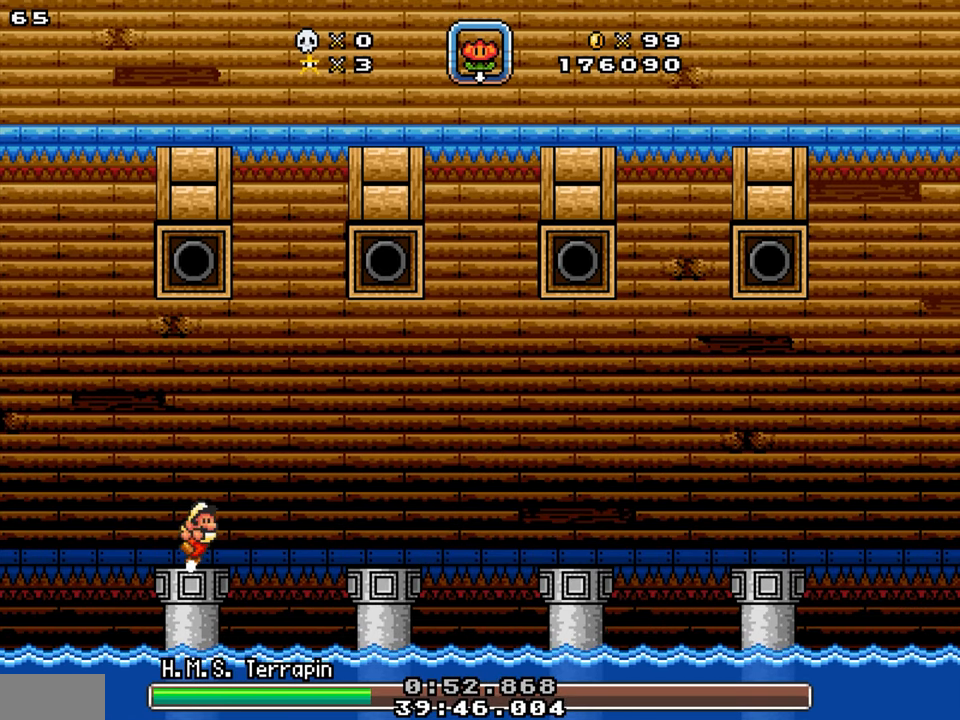
{"buttons": ["DPAD_RIGHT"], "events": [[83, "Y", "down"], [250, "Y", "up"]]}
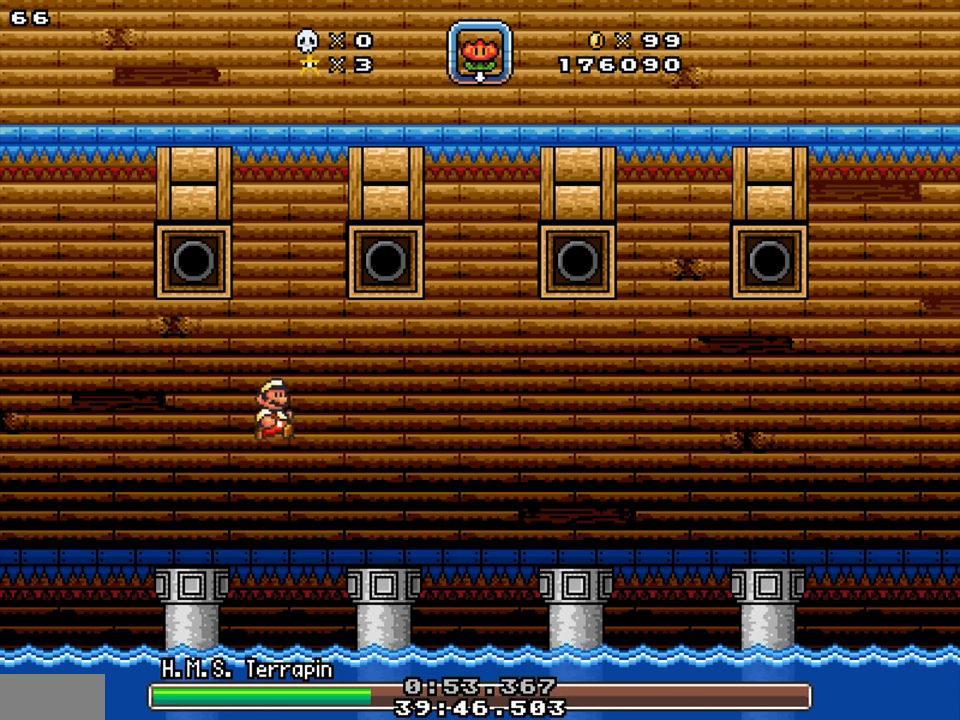
{"buttons": [], "events": [[284, "DPAD_LEFT", "down"], [284, "DPAD_RIGHT", "up"], [467, "DPAD_LEFT", "up"]]}
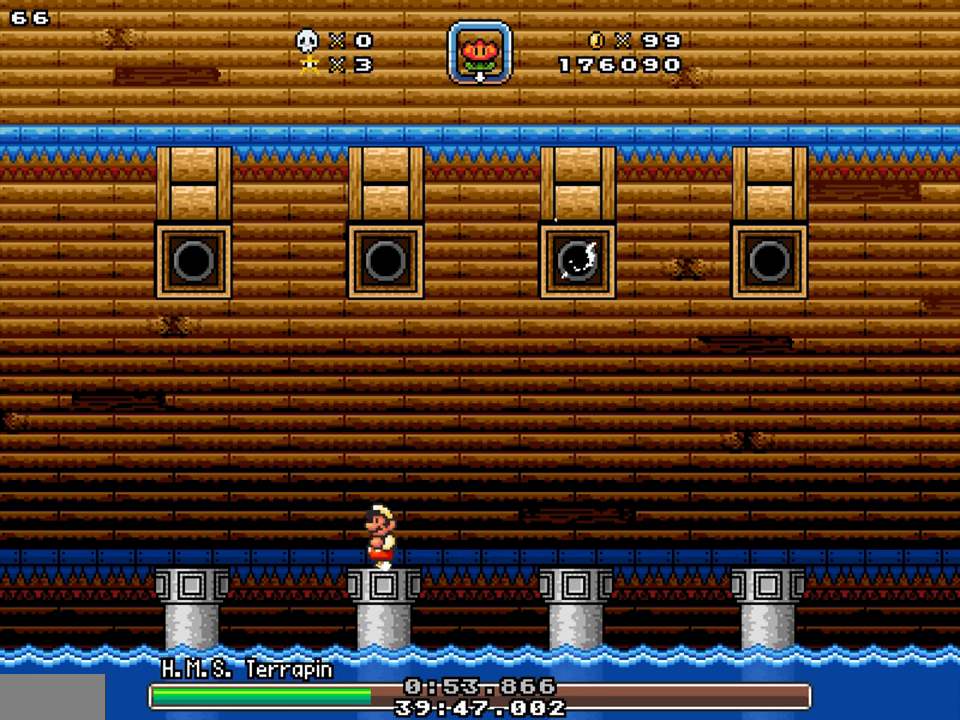
{"buttons": [], "events": []}
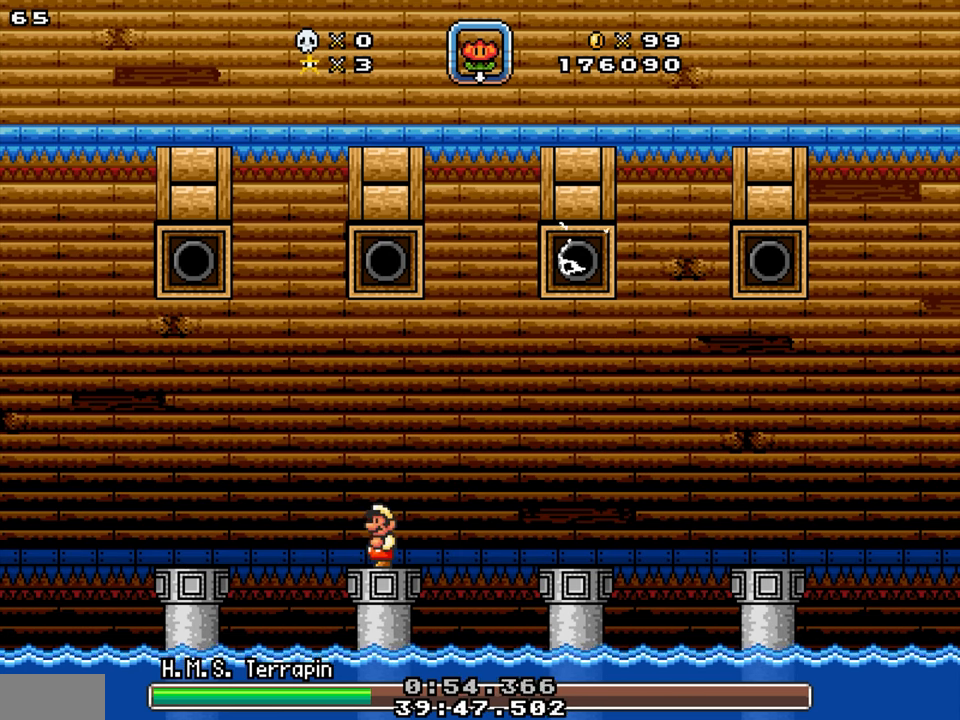
{"buttons": []}
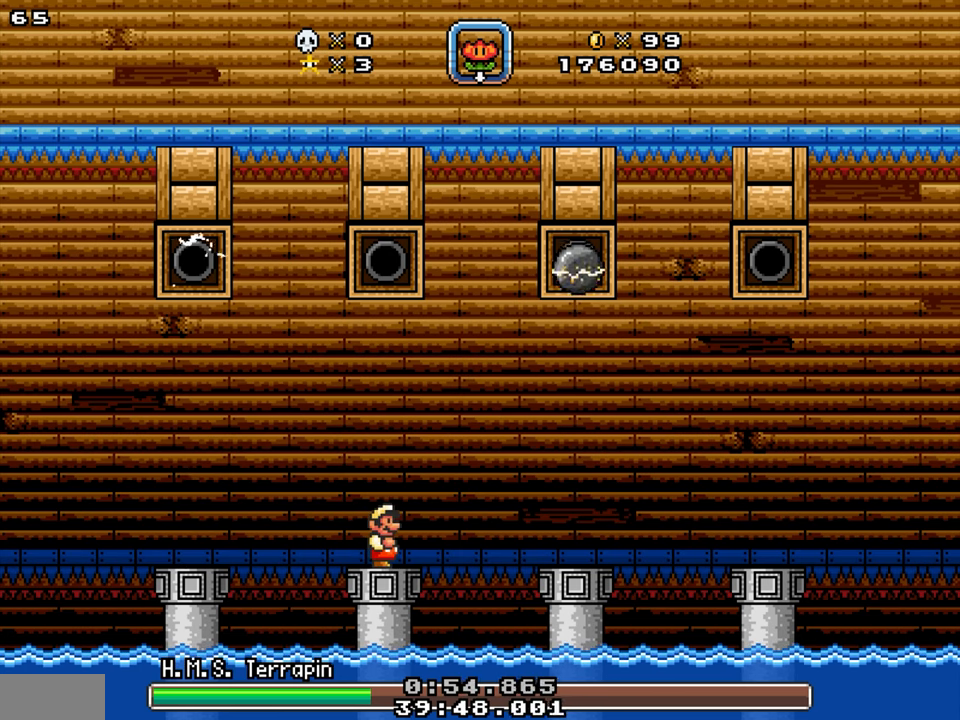
{"buttons": [], "events": []}
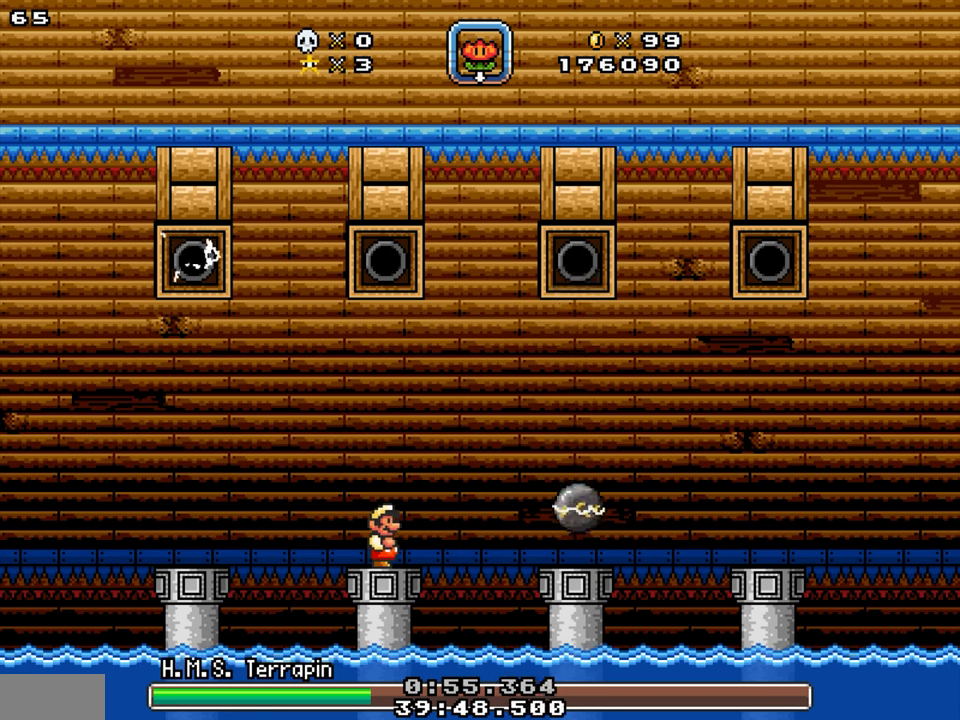
{"buttons": ["DPAD_DOWN", "DPAD_RIGHT"]}
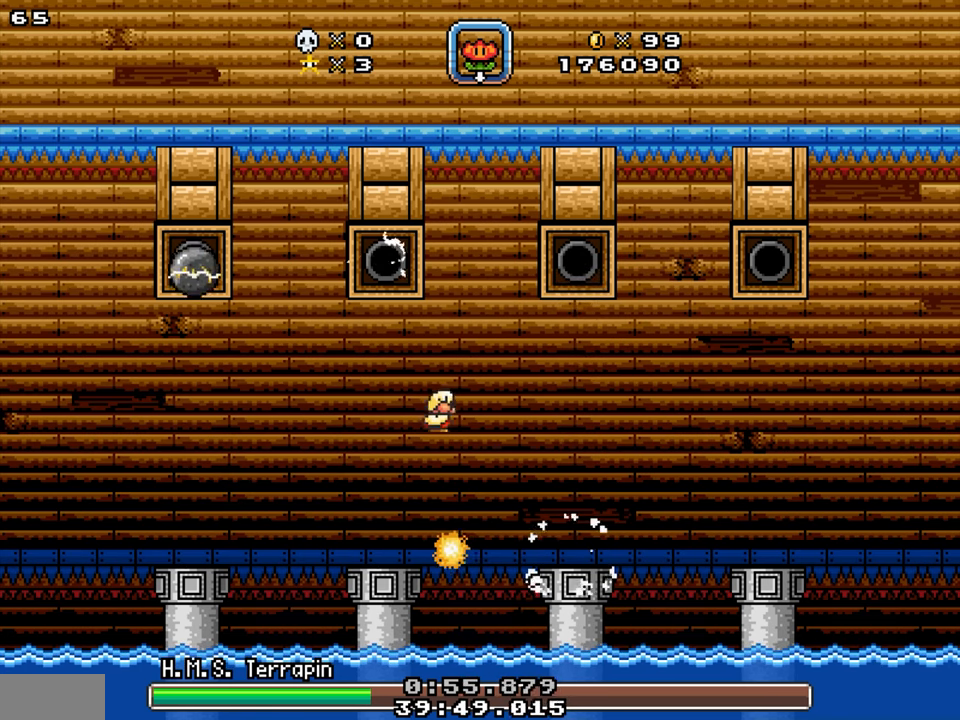
{"buttons": ["DPAD_LEFT"], "events": [[150, "DPAD_DOWN", "up"], [367, "DPAD_RIGHT", "up"], [400, "DPAD_LEFT", "down"]]}
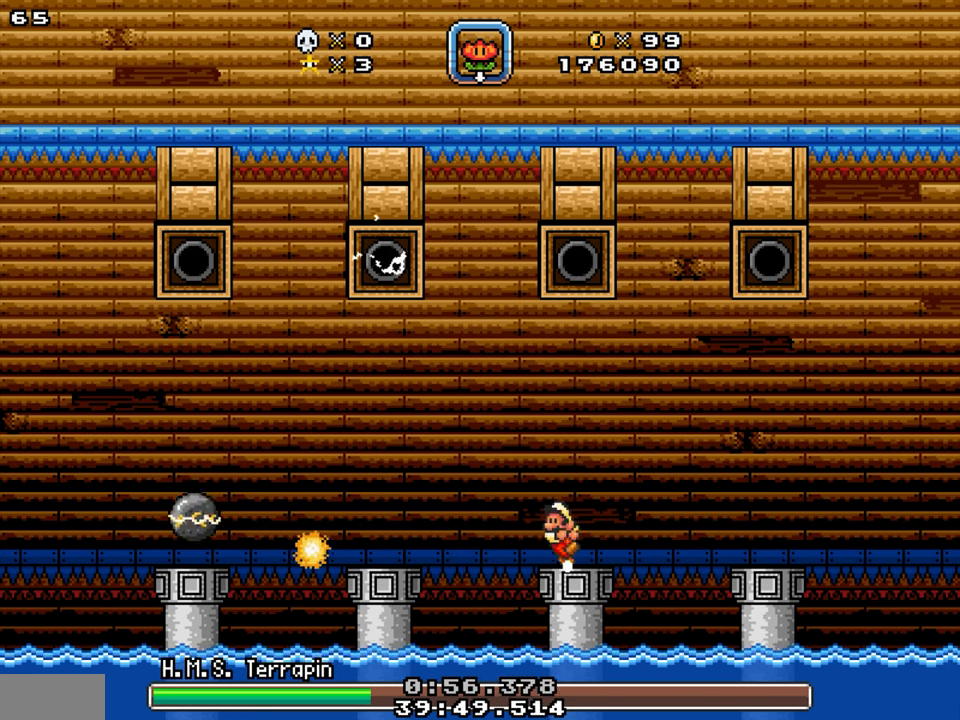
{"buttons": []}
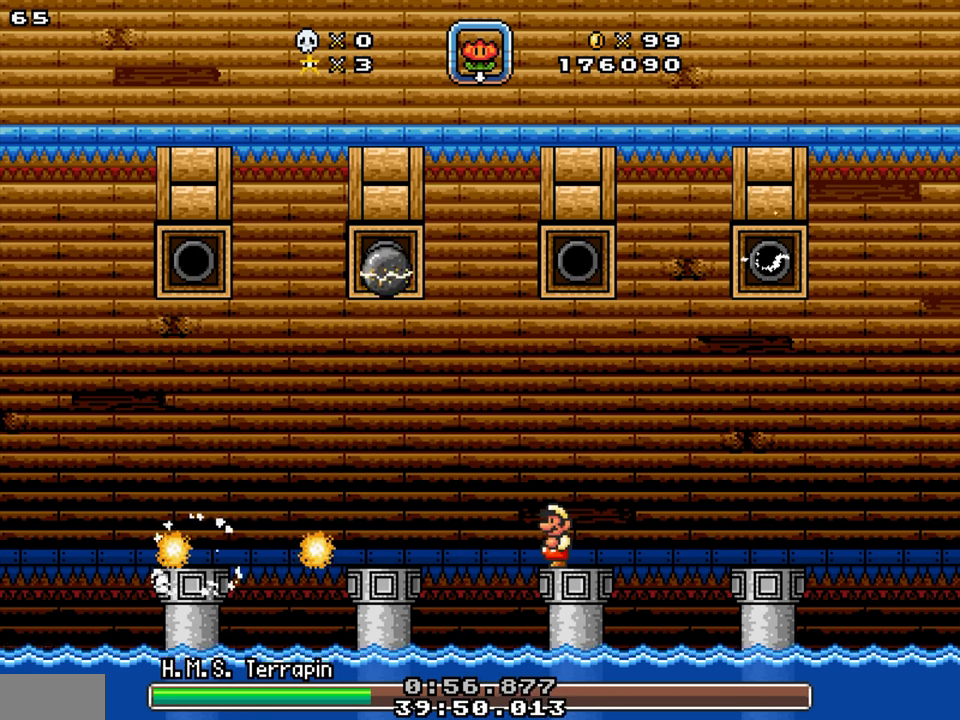
{"buttons": ["Y", "DPAD_DOWN", "DPAD_LEFT"], "events": [[117, "DPAD_RIGHT", "down"], [217, "DPAD_RIGHT", "up"], [384, "DPAD_LEFT", "down"], [417, "Y", "down"], [450, "DPAD_DOWN", "down"]]}
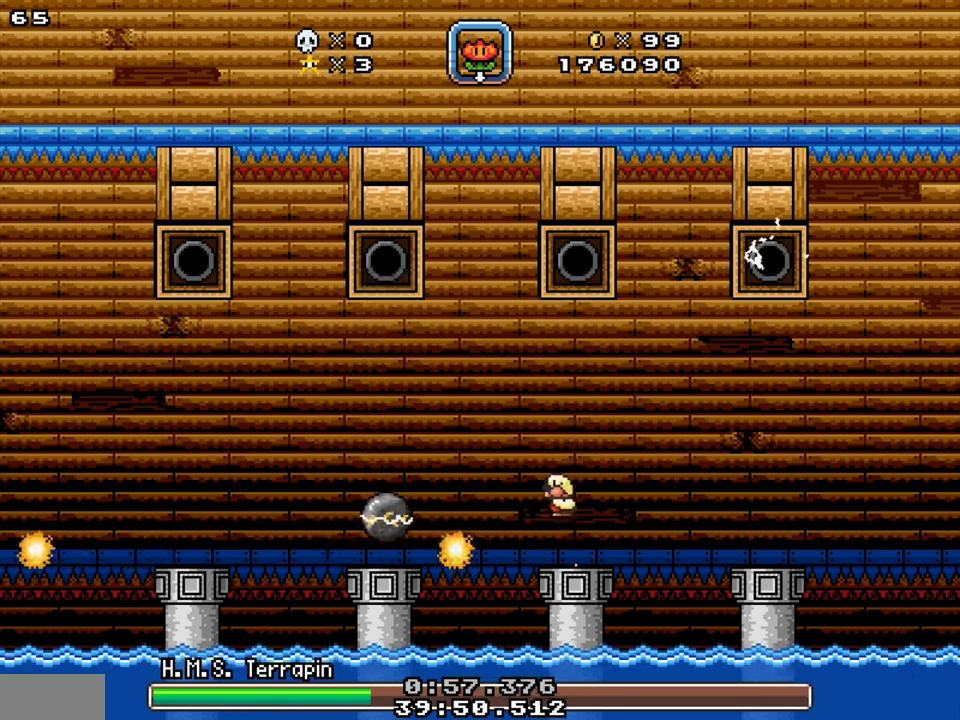
{"buttons": ["DPAD_LEFT"]}
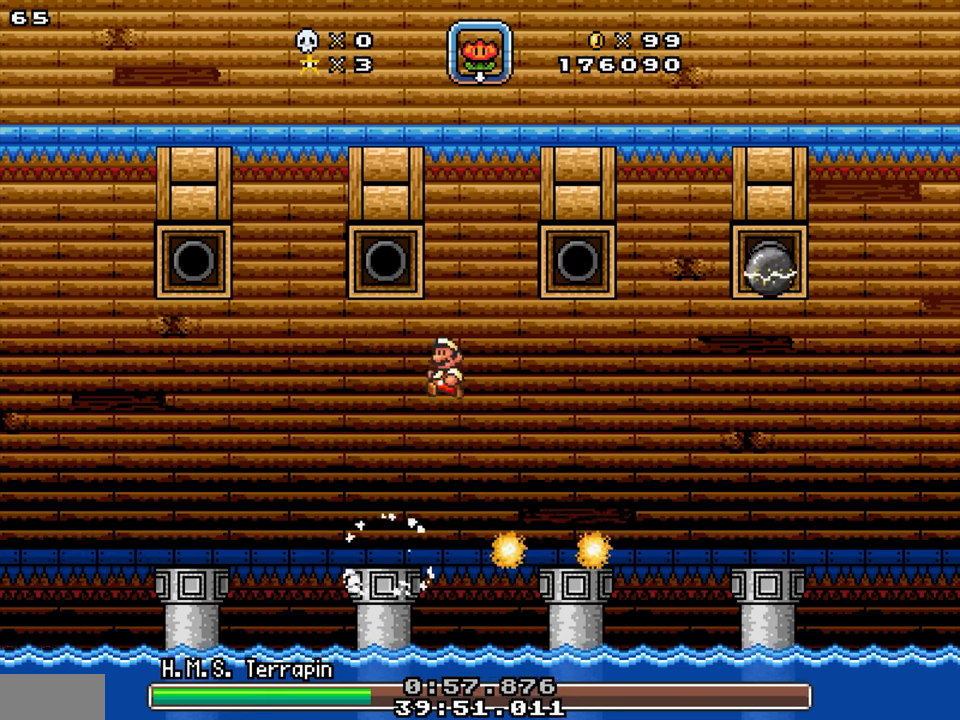
{"buttons": [], "events": [[50, "DPAD_LEFT", "up"], [184, "DPAD_RIGHT", "down"], [350, "DPAD_RIGHT", "up"]]}
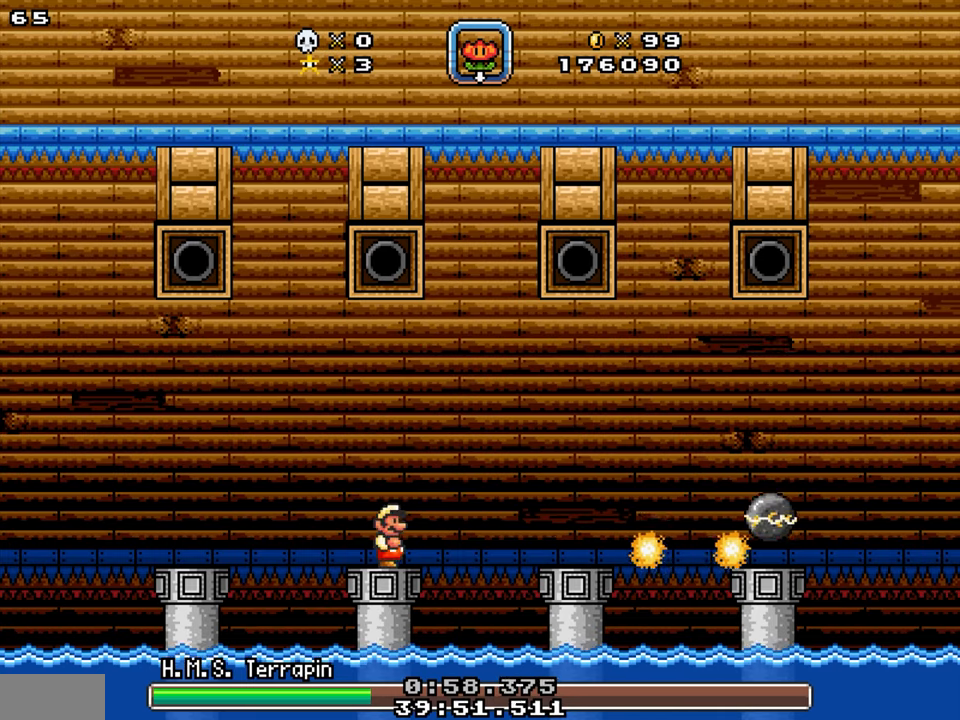
{"buttons": ["Y", "DPAD_RIGHT"], "events": [[116, "DPAD_LEFT", "down"], [216, "DPAD_LEFT", "up"], [283, "DPAD_RIGHT", "down"], [433, "Y", "down"]]}
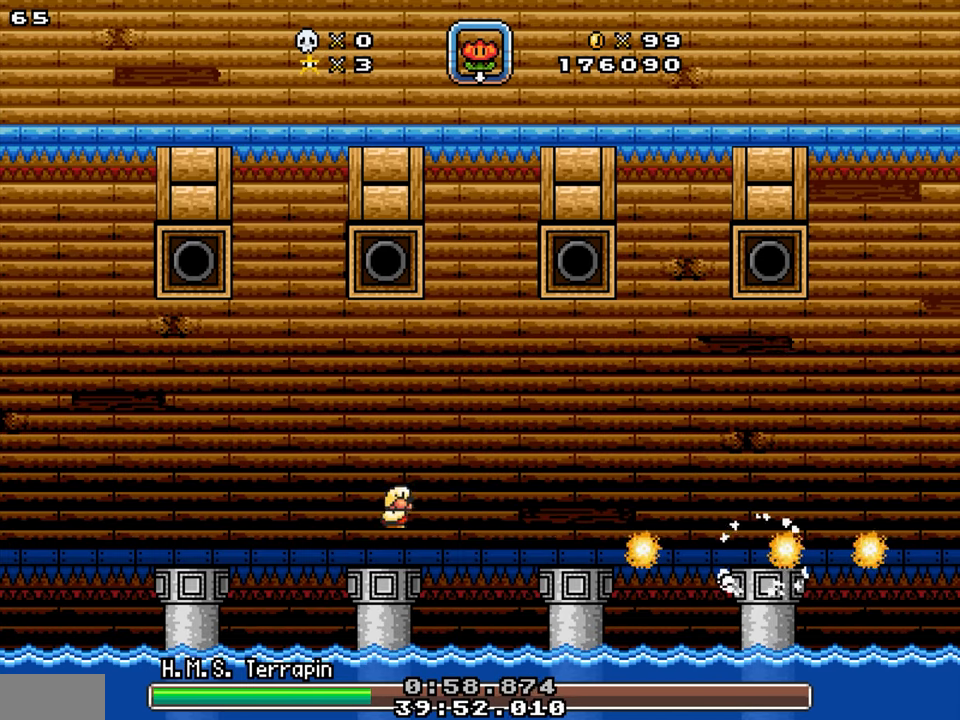
{"buttons": ["DPAD_DOWN", "DPAD_RIGHT"], "events": [[16, "DPAD_DOWN", "down"], [150, "Y", "up"]]}
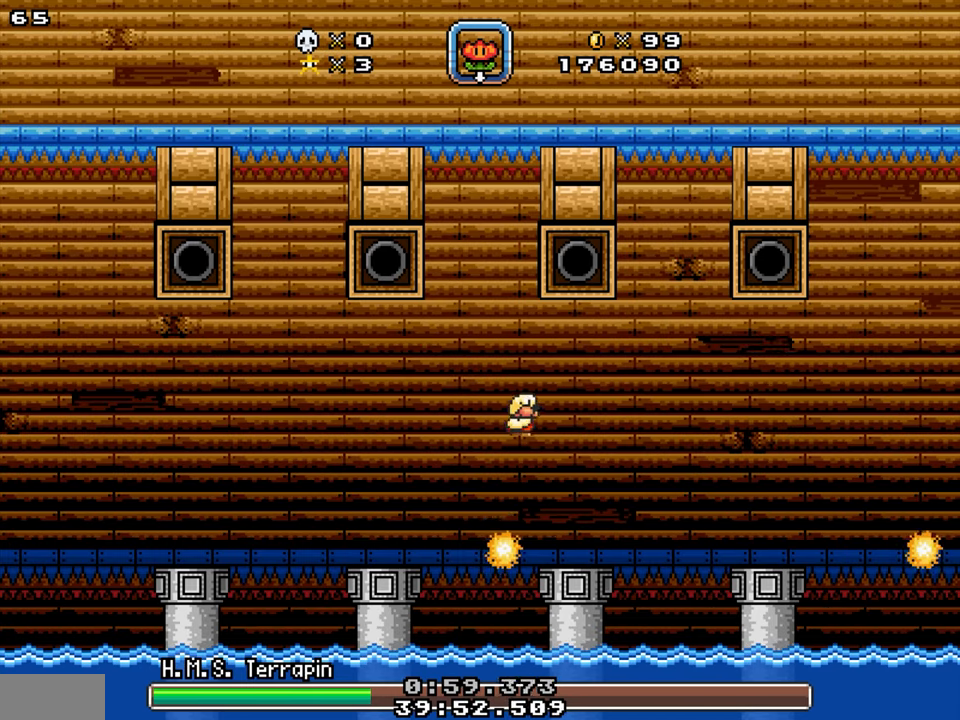
{"buttons": []}
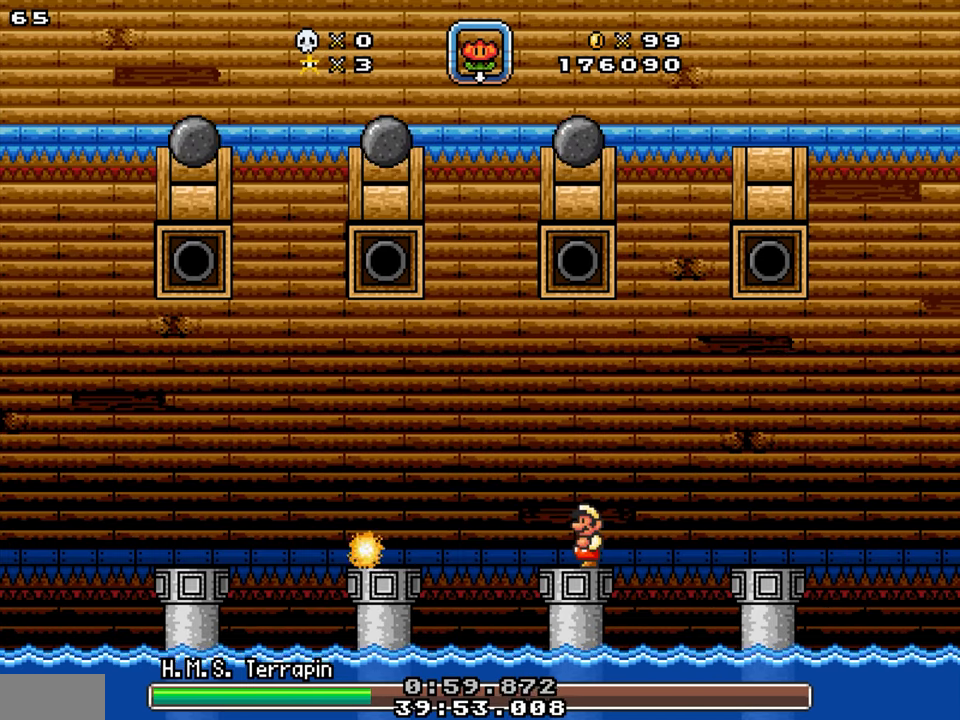
{"buttons": ["DPAD_RIGHT"]}
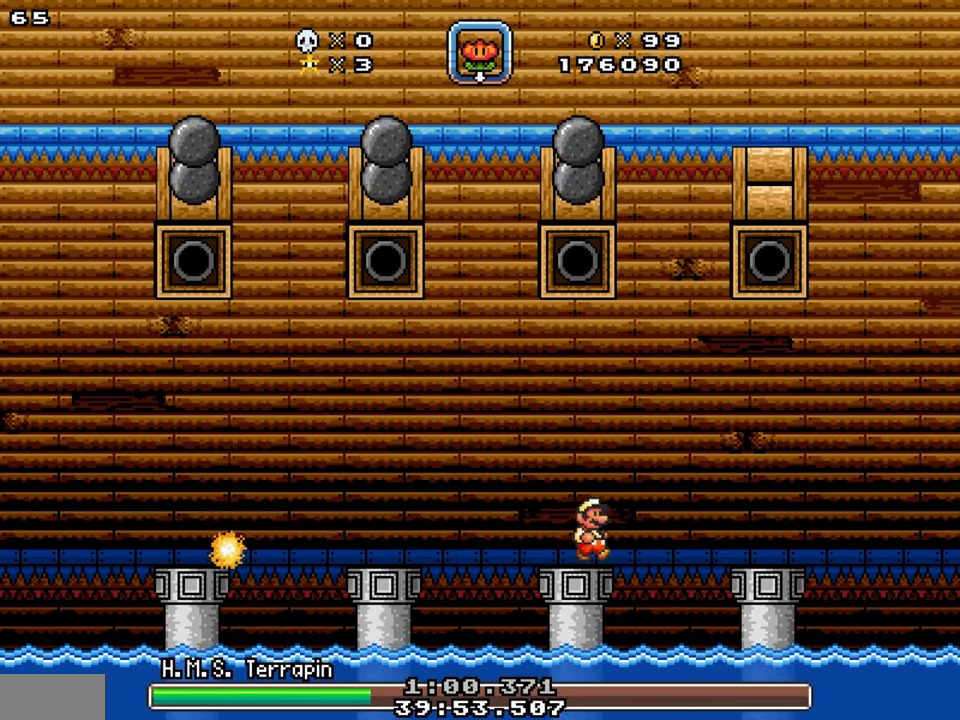
{"buttons": ["DPAD_RIGHT"]}
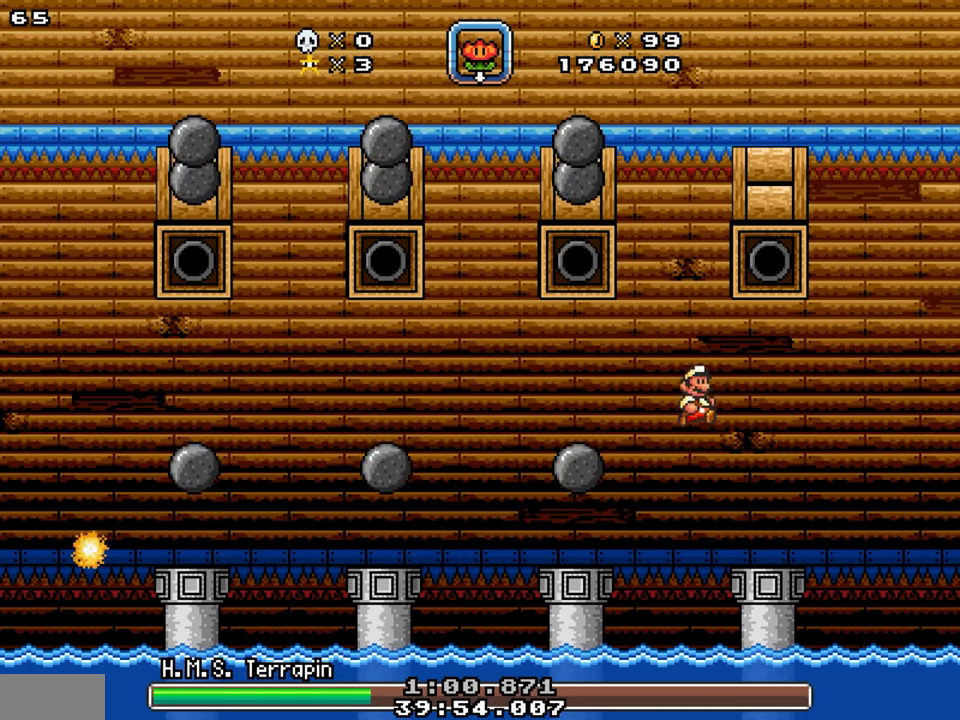
{"buttons": [], "events": [[133, "DPAD_RIGHT", "up"], [183, "DPAD_LEFT", "down"], [350, "DPAD_LEFT", "up"]]}